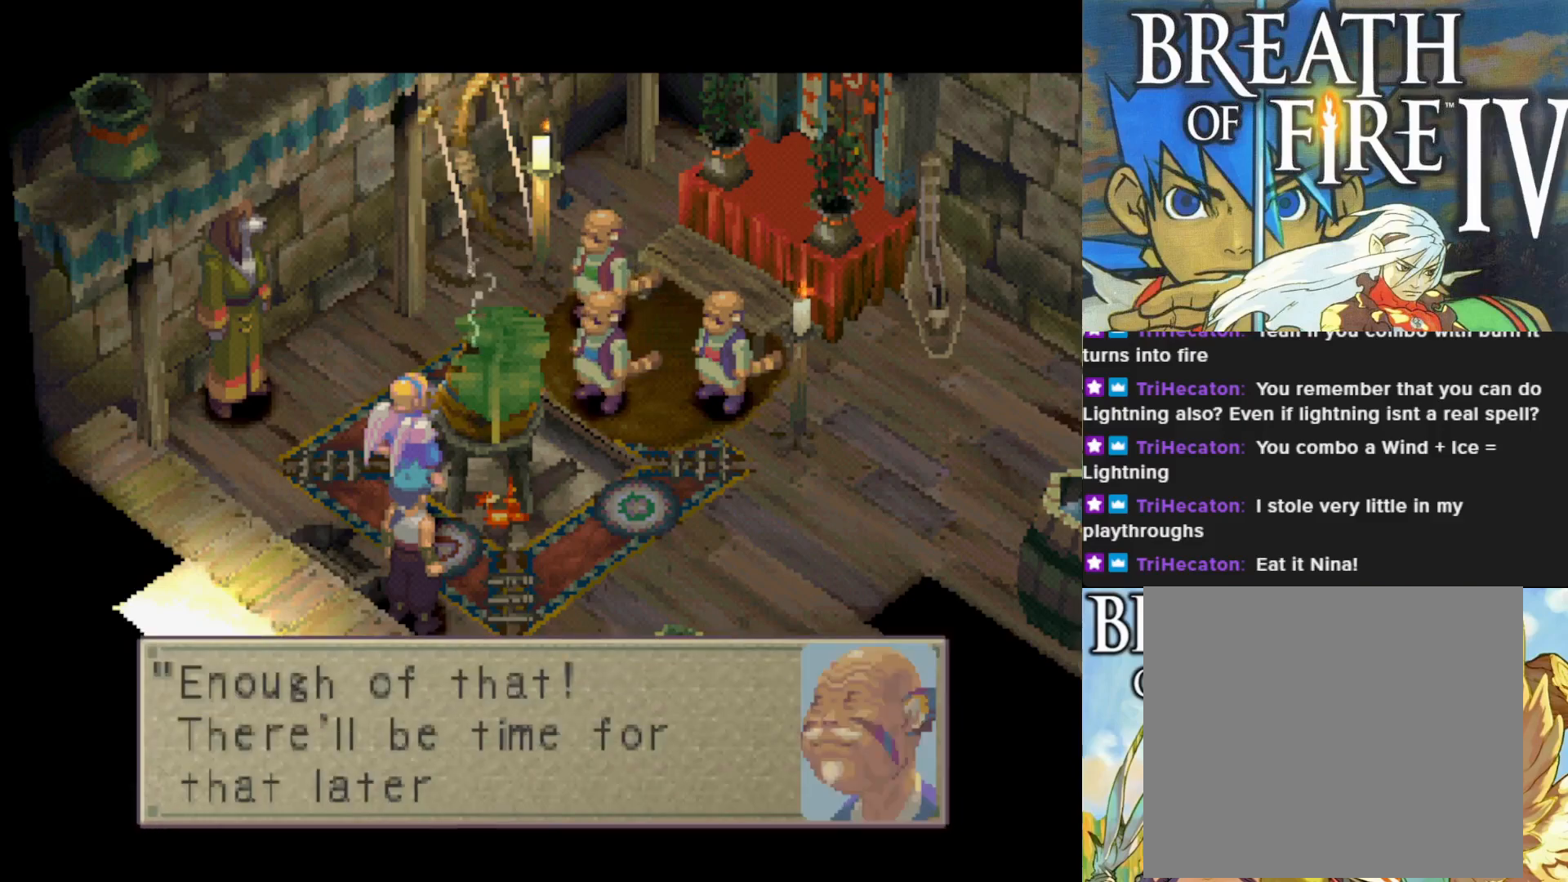
Gameplay with a controller (PlayStation layout); each line is a JSON object with the inputs held at the frame after it. "events" lists button and stick changes between this image and that frame as [ms after this image, input, new state], when the widget could be followed in between. Not read: right_stick.
{"buttons": [], "left_stick": "center", "events": []}
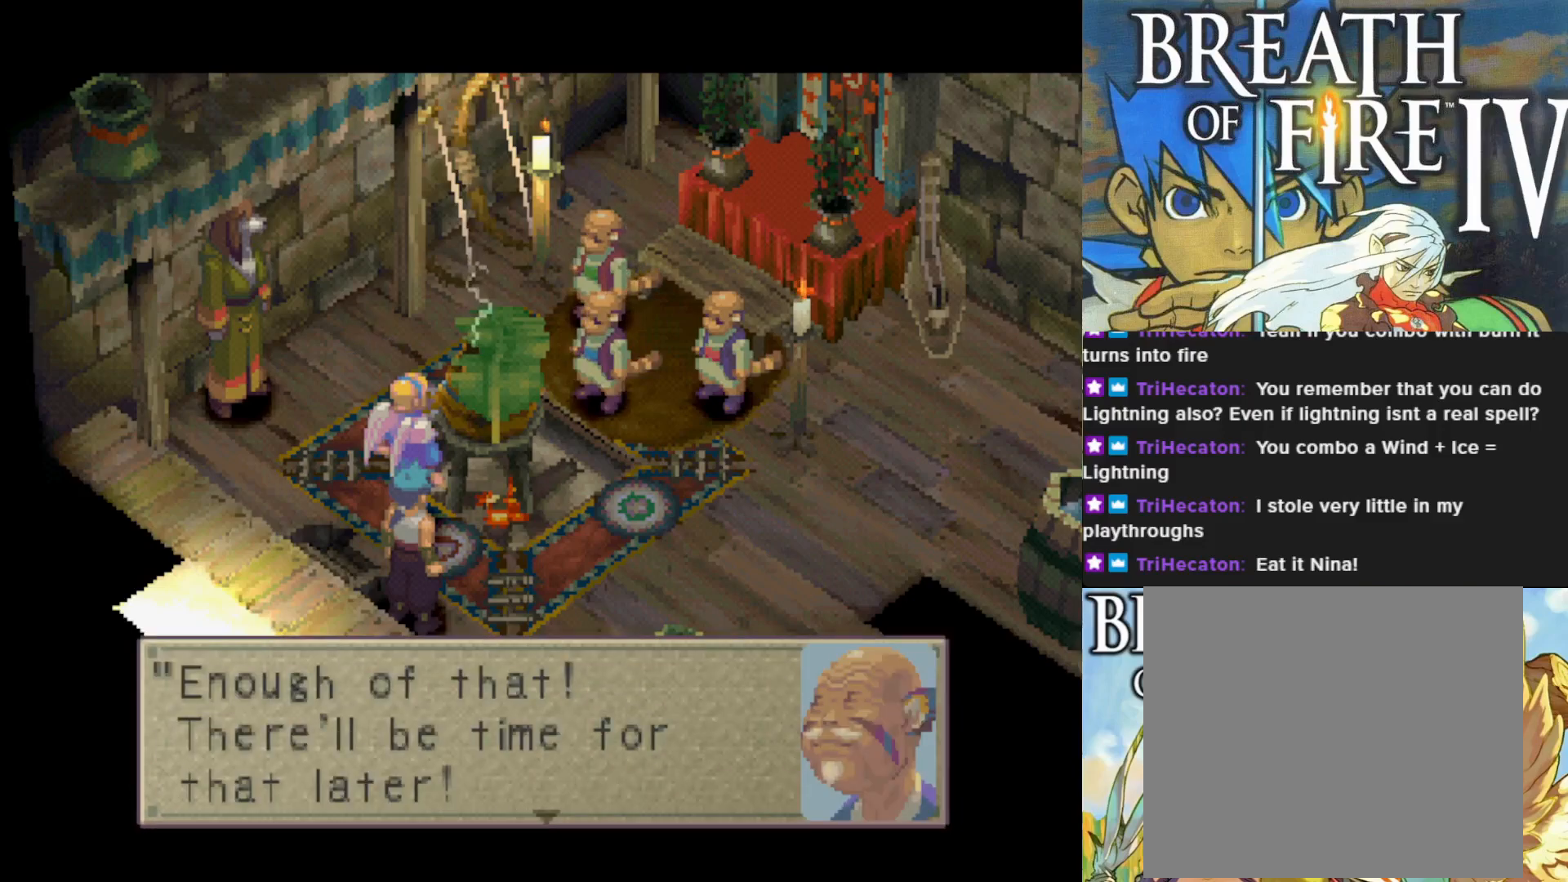
{"buttons": [], "left_stick": "center", "events": []}
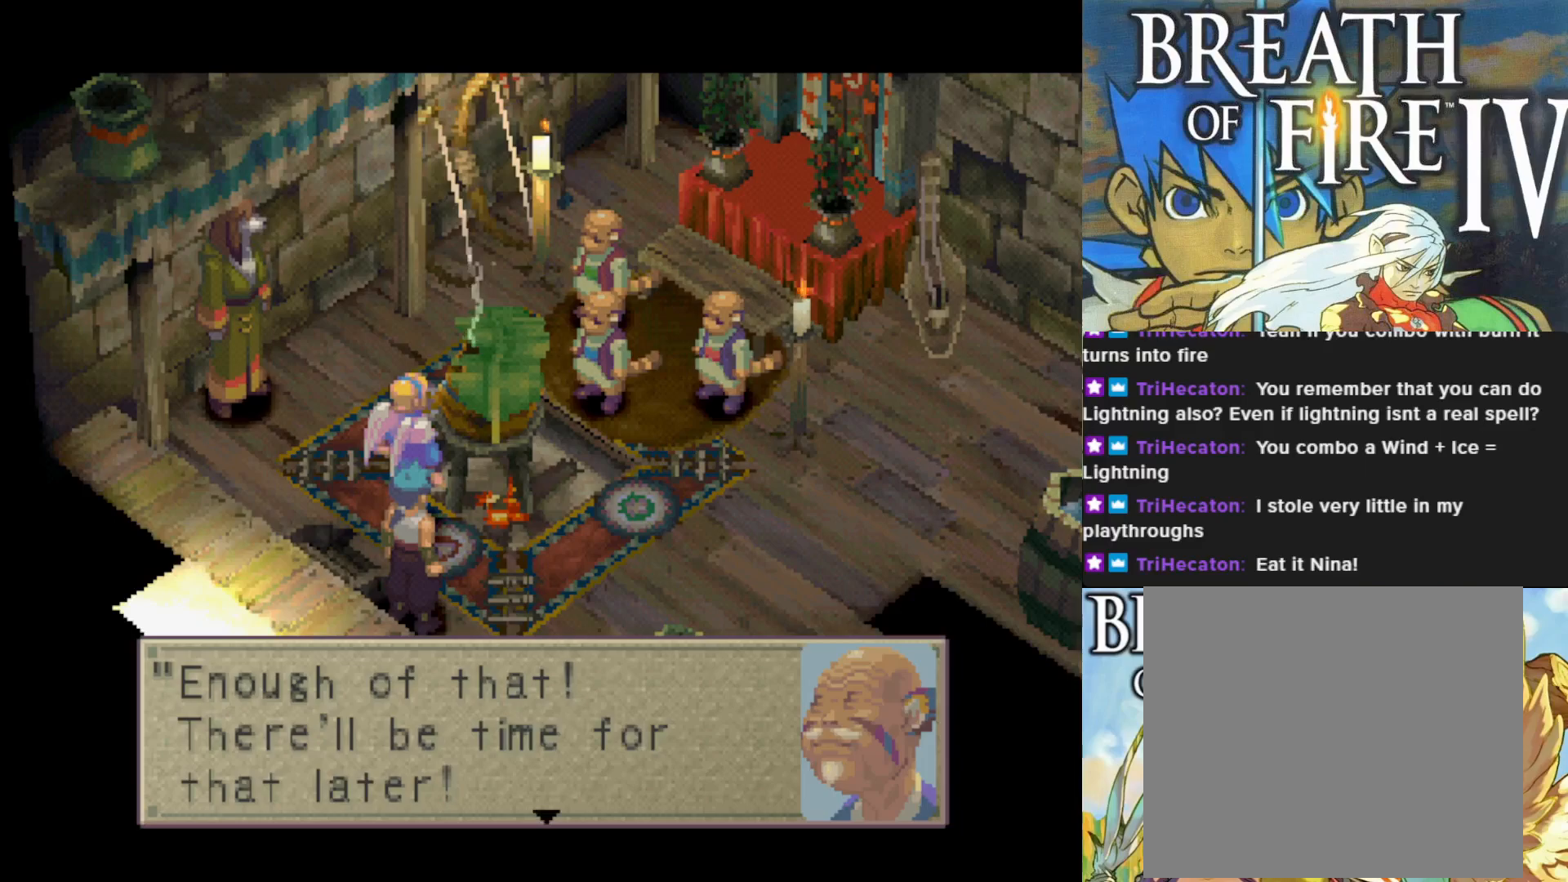
{"buttons": [], "left_stick": "center", "events": []}
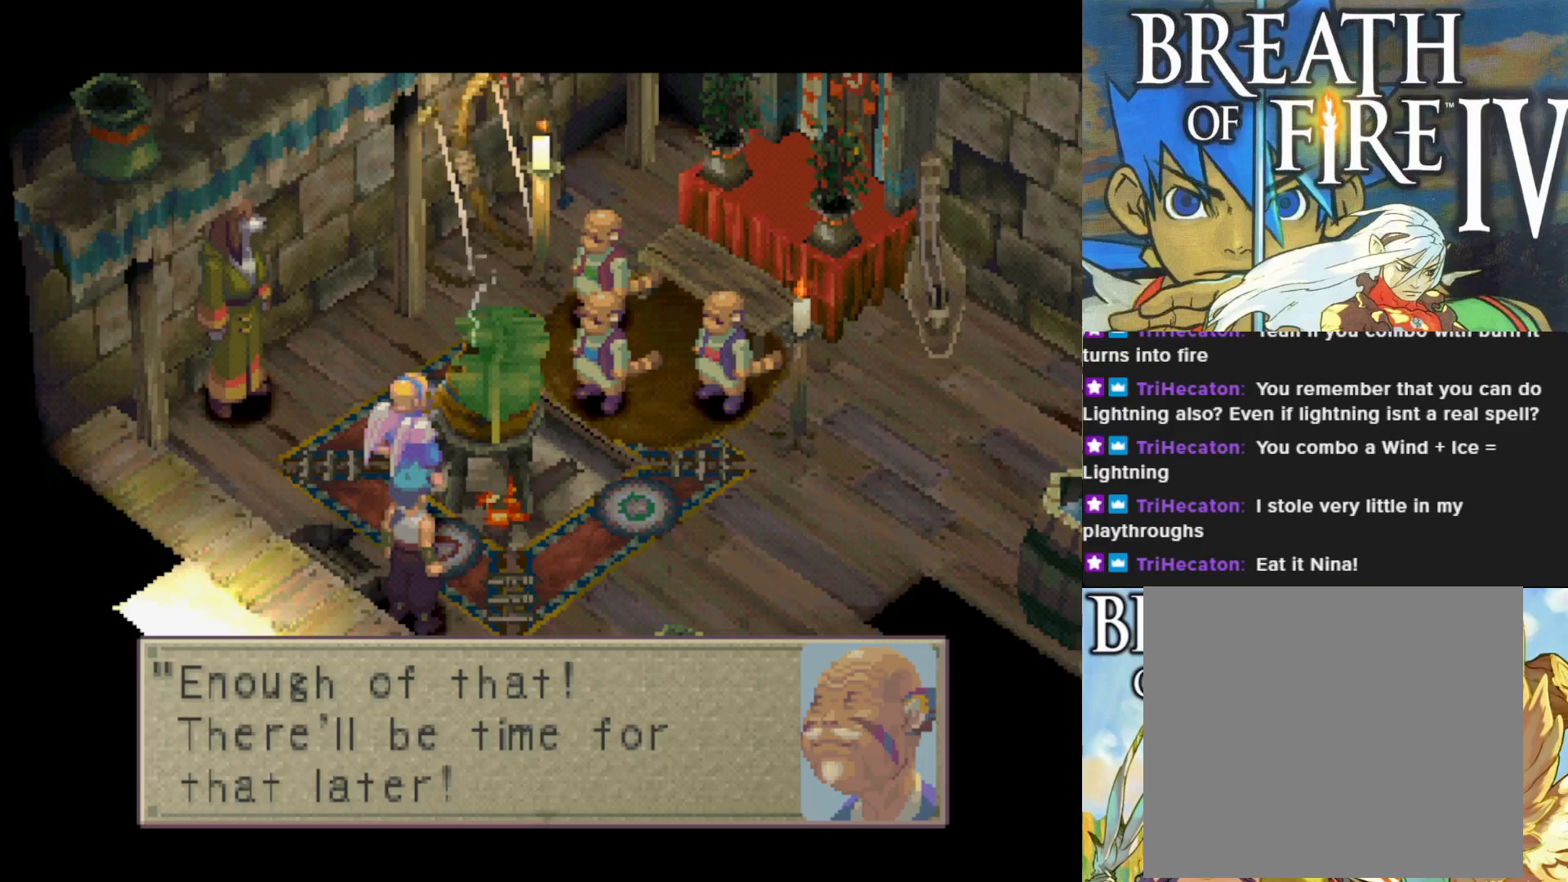
{"buttons": [], "left_stick": "center", "events": [[150, "CROSS", "down"], [283, "CROSS", "up"]]}
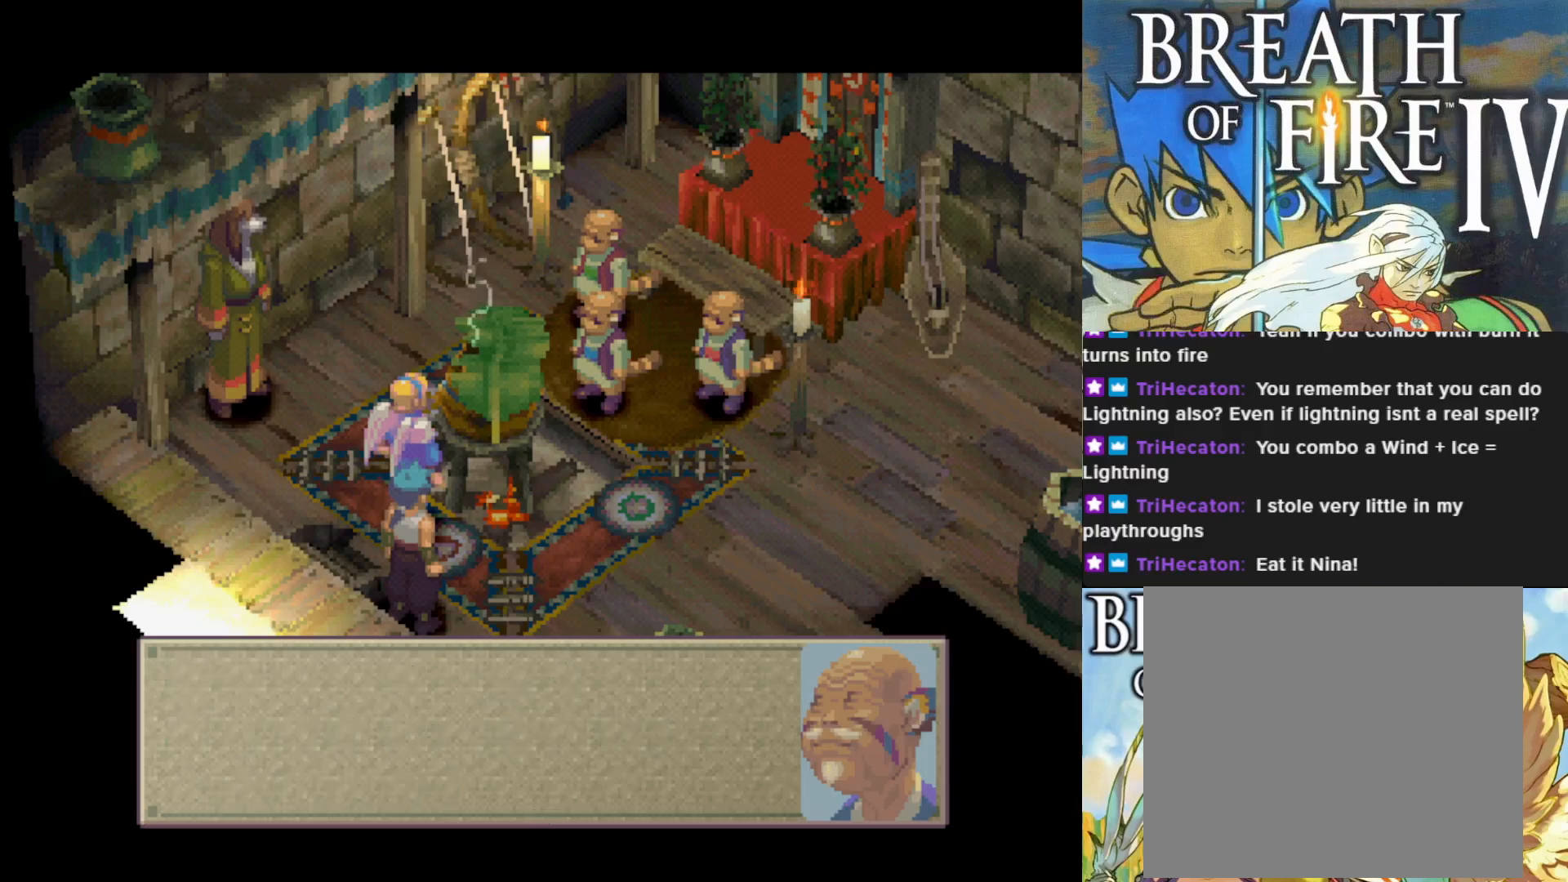
{"buttons": [], "left_stick": "center", "events": [[217, "CROSS", "down"], [400, "CROSS", "up"]]}
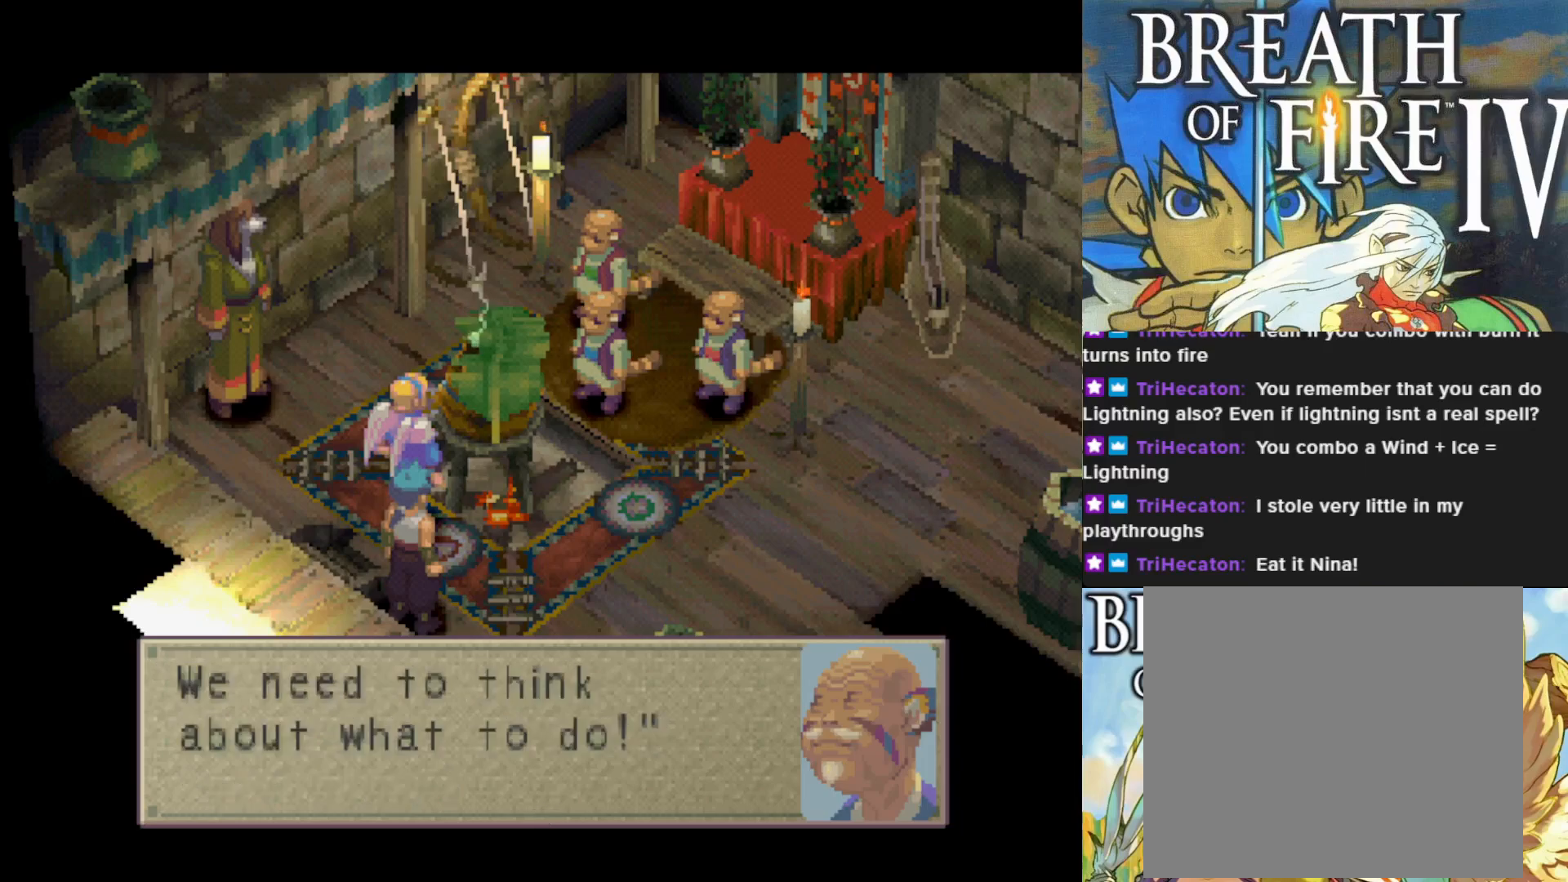
{"buttons": [], "left_stick": "center", "events": []}
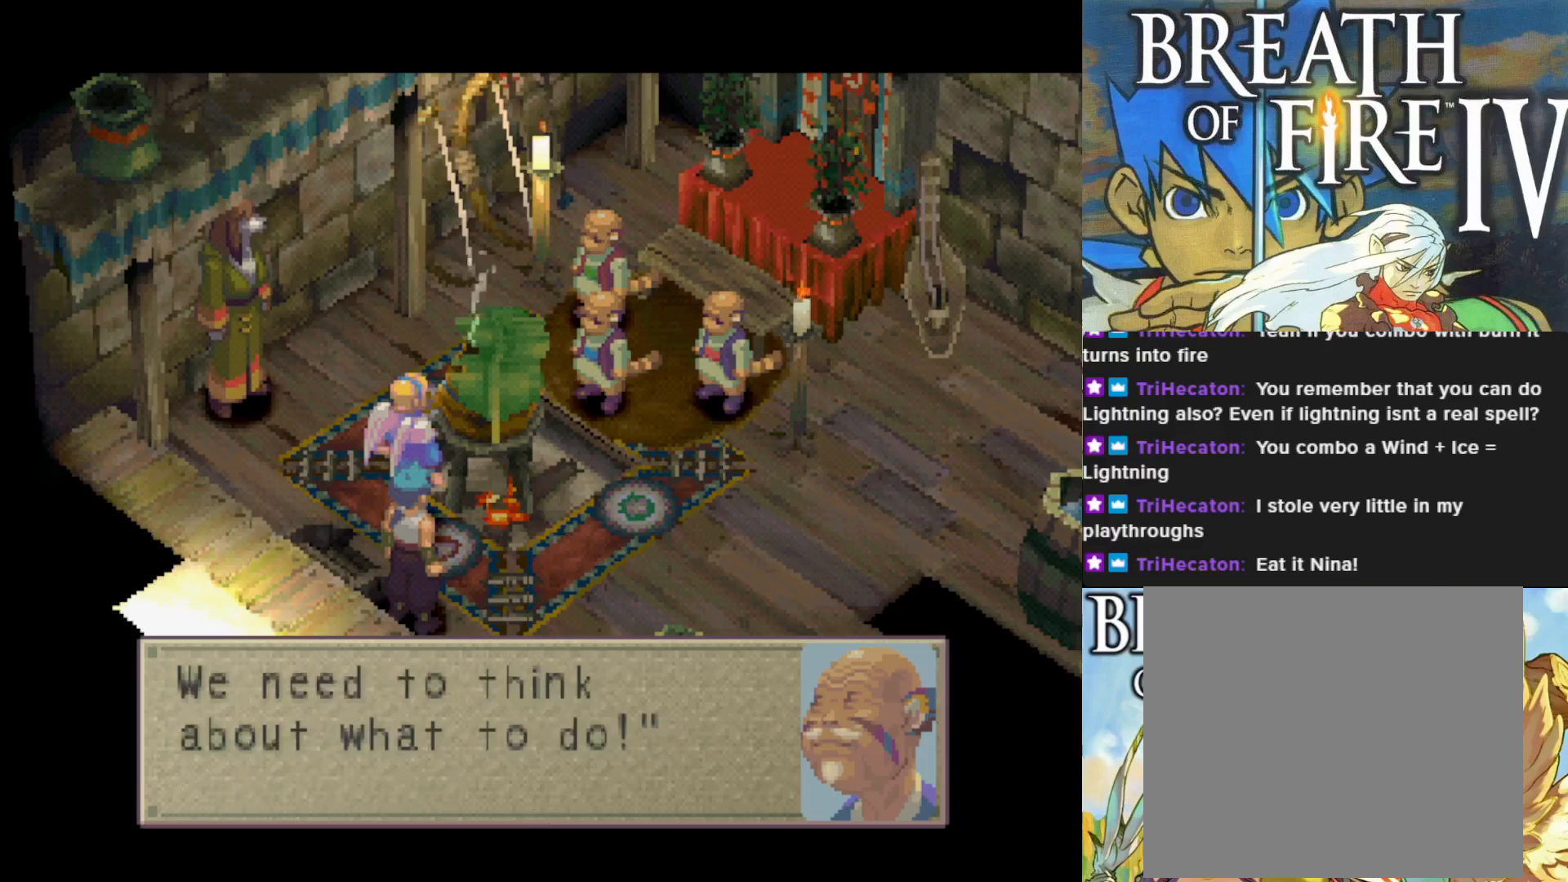
{"buttons": [], "left_stick": "center", "events": []}
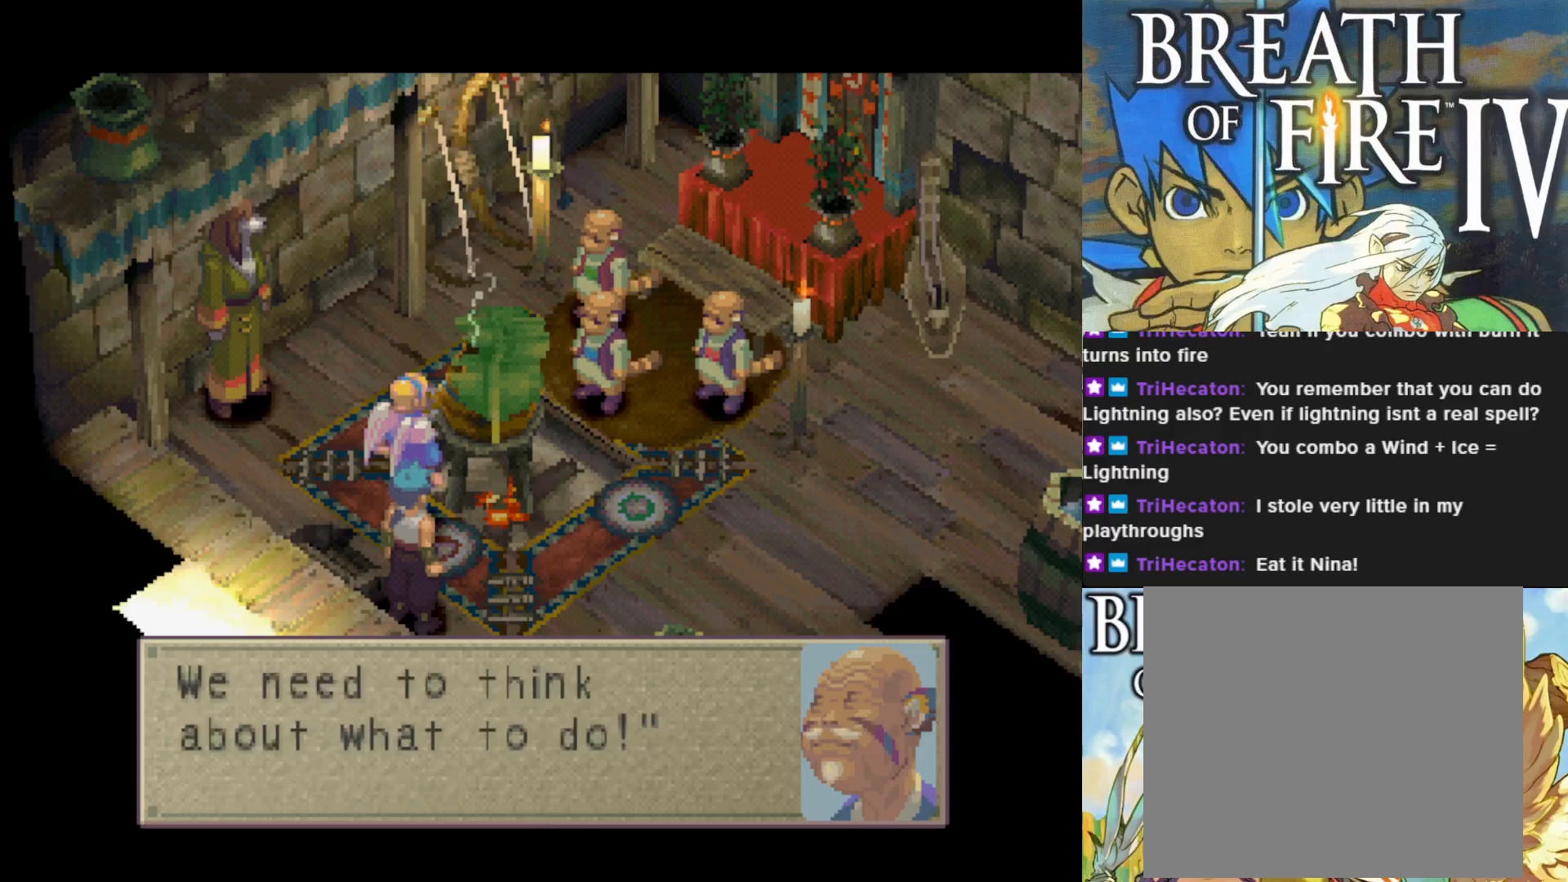
{"buttons": [], "left_stick": "center", "events": []}
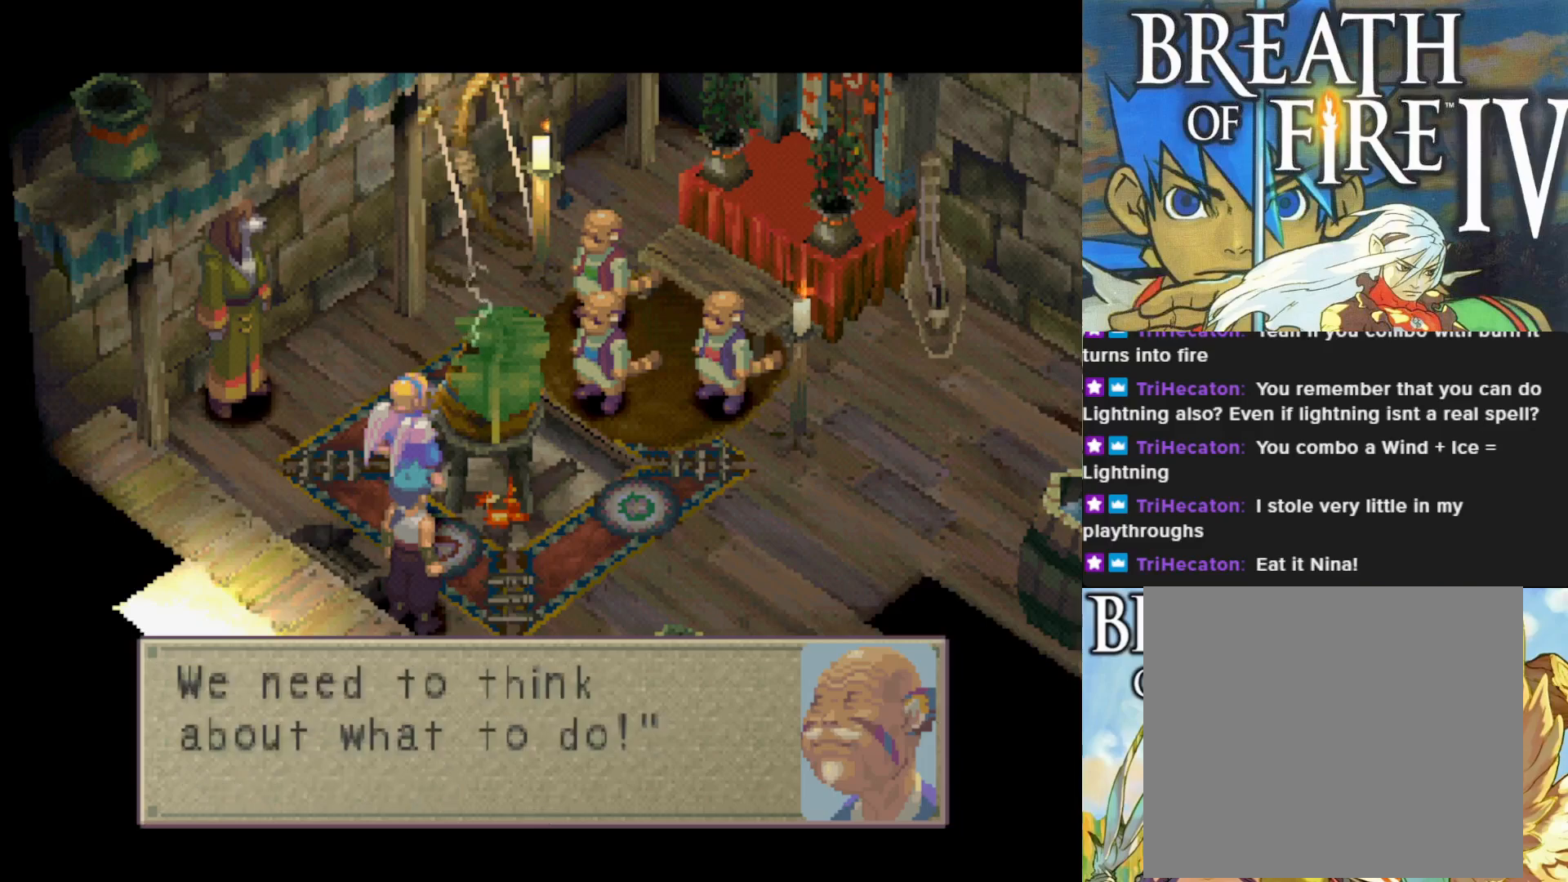
{"buttons": [], "left_stick": "center", "events": [[17, "CROSS", "down"], [183, "CROSS", "up"]]}